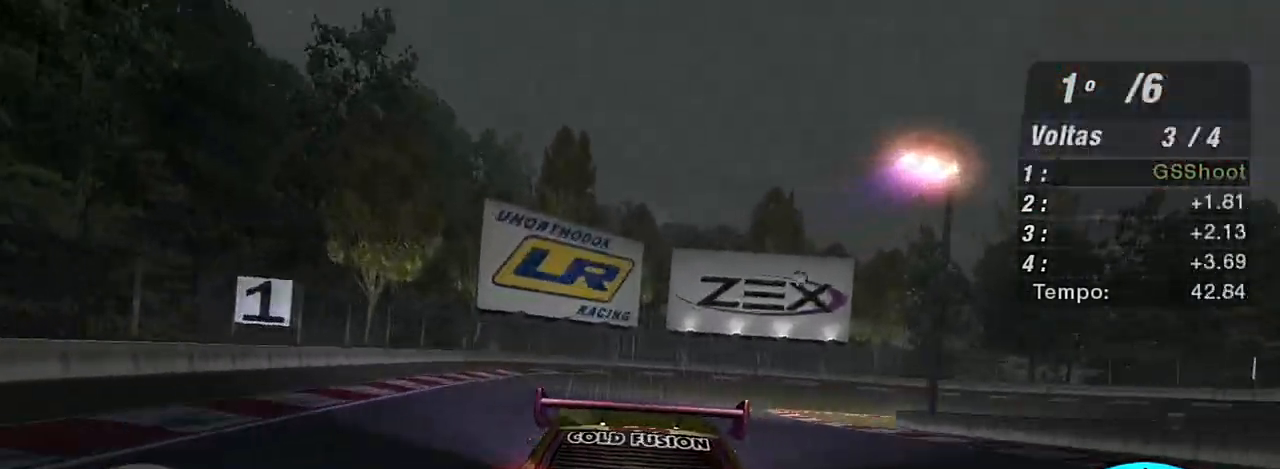
Gameplay with a controller (Xbox layout); each line is a JSON object with the inputs held at the frame after it. "events" lists button and stick changes between this image and that frame as [ms after this image, input, new state], when the widget could be followed in between.
{"buttons": ["L2"], "left_stick": "right", "right_stick": "center", "events": [[233, "left_stick", "right"]]}
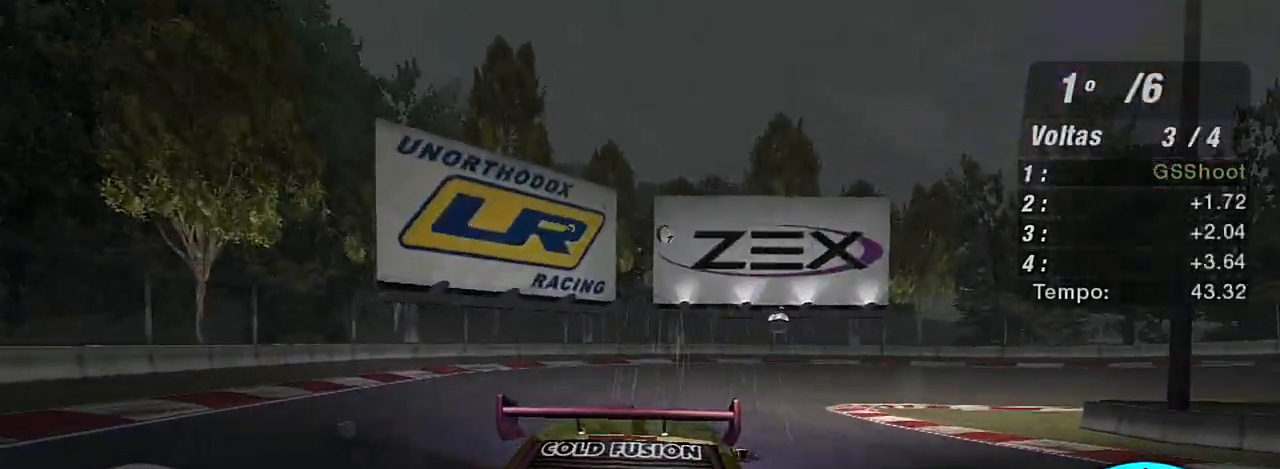
{"buttons": ["L1"], "left_stick": "right", "right_stick": "center", "events": [[367, "L2", "up"], [501, "L1", "down"]]}
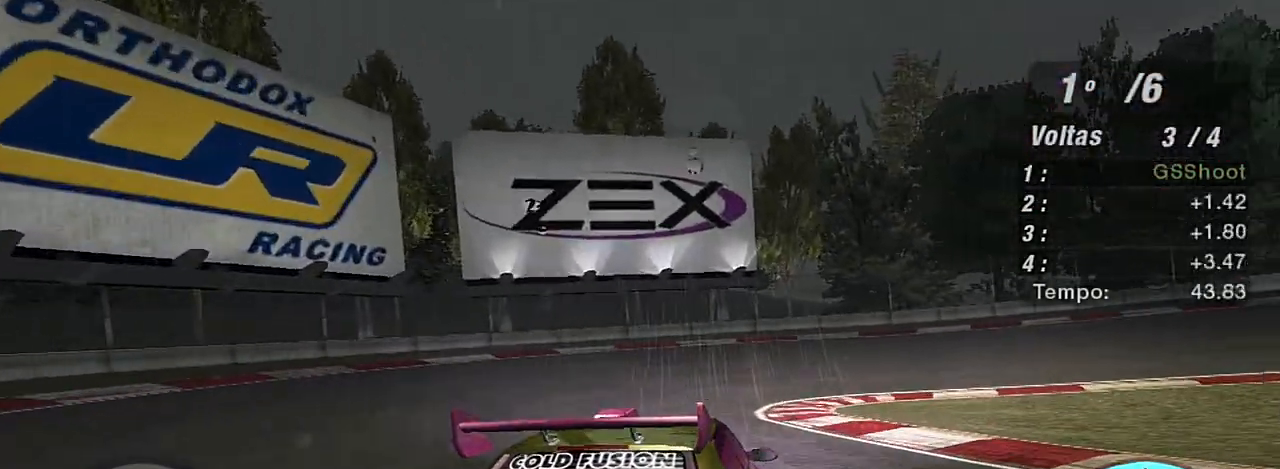
{"buttons": [], "left_stick": "right", "right_stick": "center", "events": [[133, "L1", "up"], [367, "L1", "down"], [433, "L1", "up"]]}
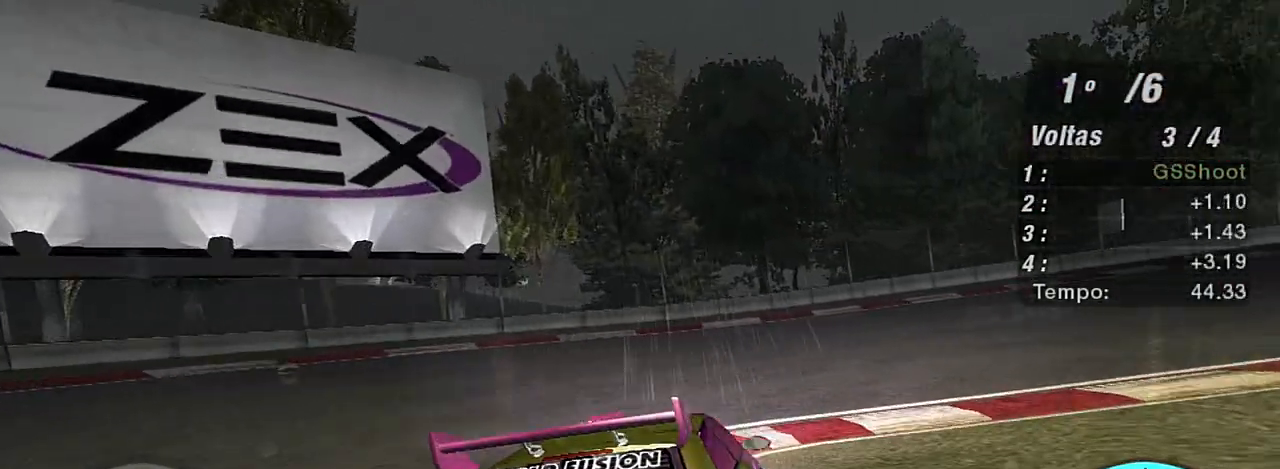
{"buttons": ["R2"], "left_stick": "right", "right_stick": "center", "events": [[200, "R2", "down"]]}
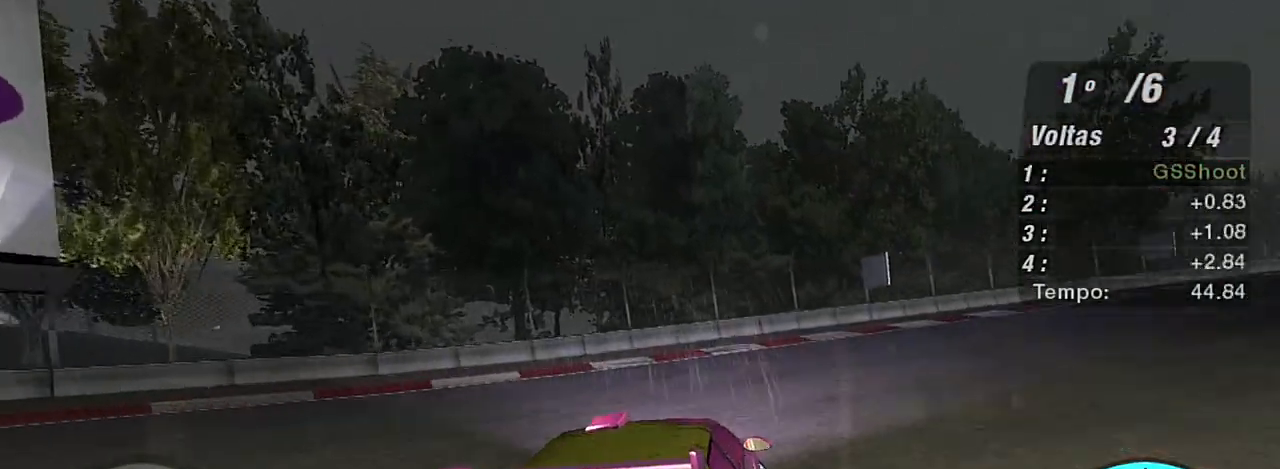
{"buttons": ["R2"], "left_stick": "right", "right_stick": "center", "events": []}
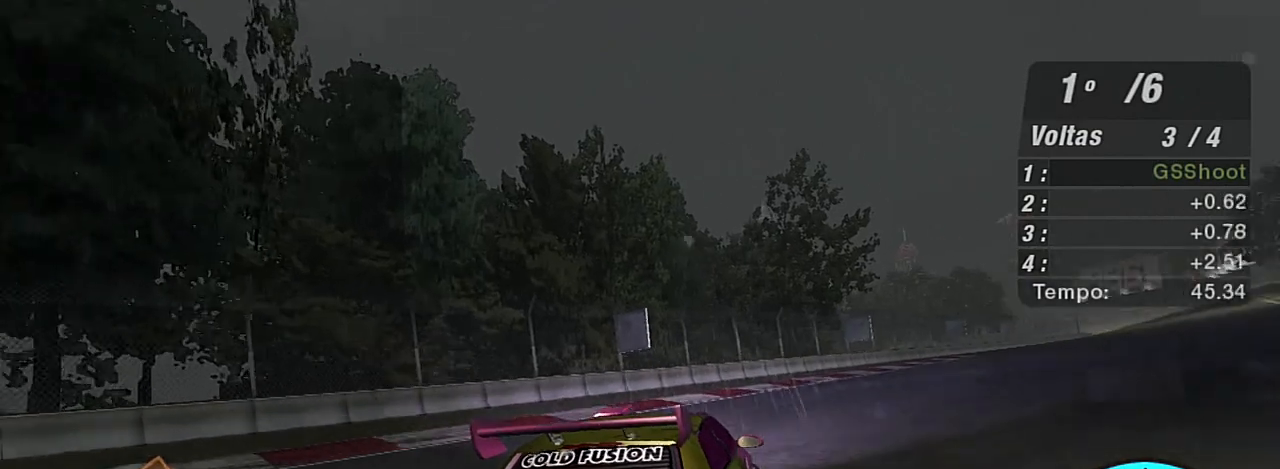
{"buttons": ["R2"], "left_stick": "up", "right_stick": "center", "events": [[234, "left_stick", "up"], [300, "left_stick", "center"], [501, "left_stick", "up"]]}
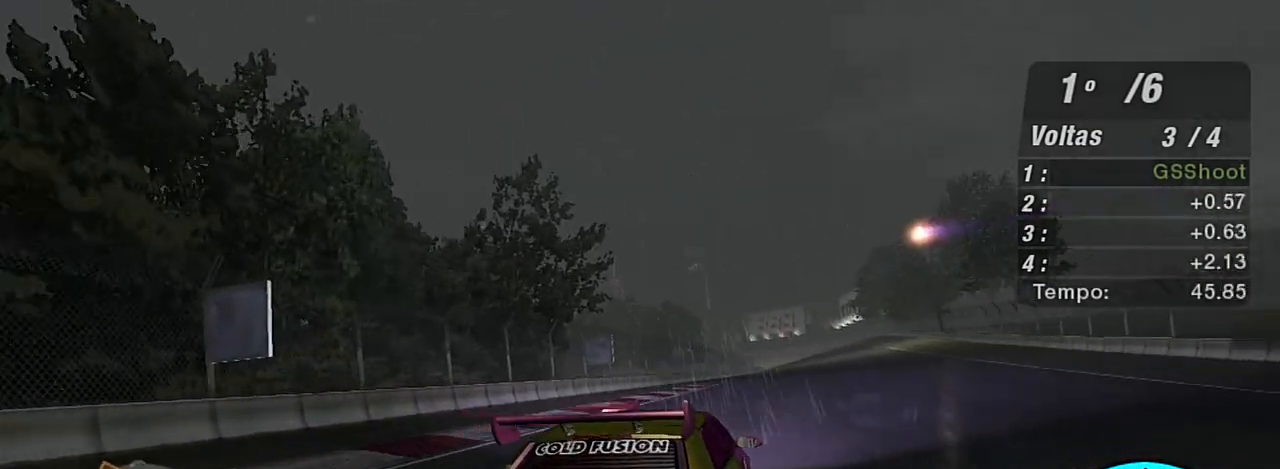
{"buttons": ["R2"], "left_stick": "center", "right_stick": "center", "events": [[367, "left_stick", "center"]]}
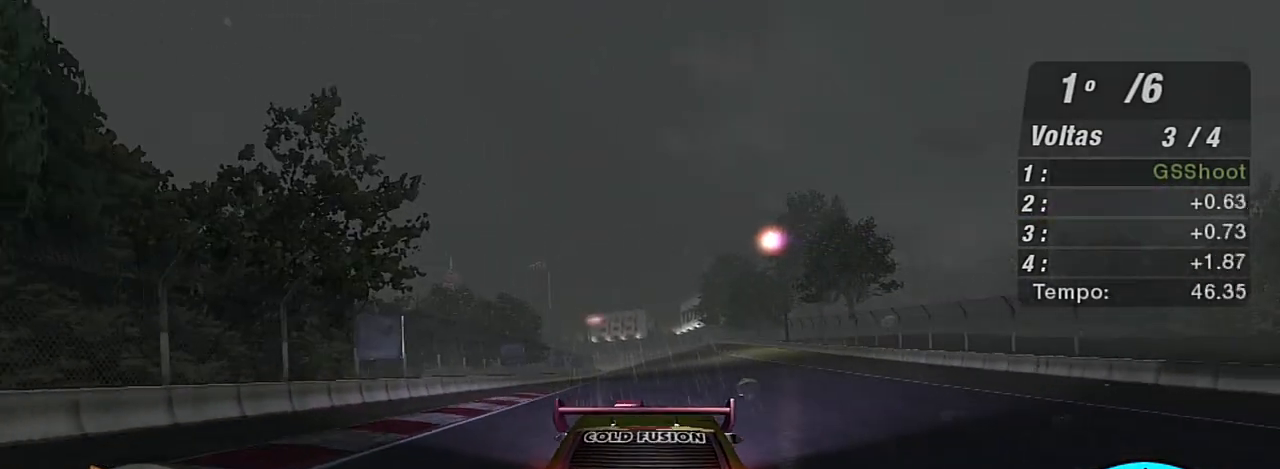
{"buttons": ["R2"], "left_stick": "center", "right_stick": "center", "events": []}
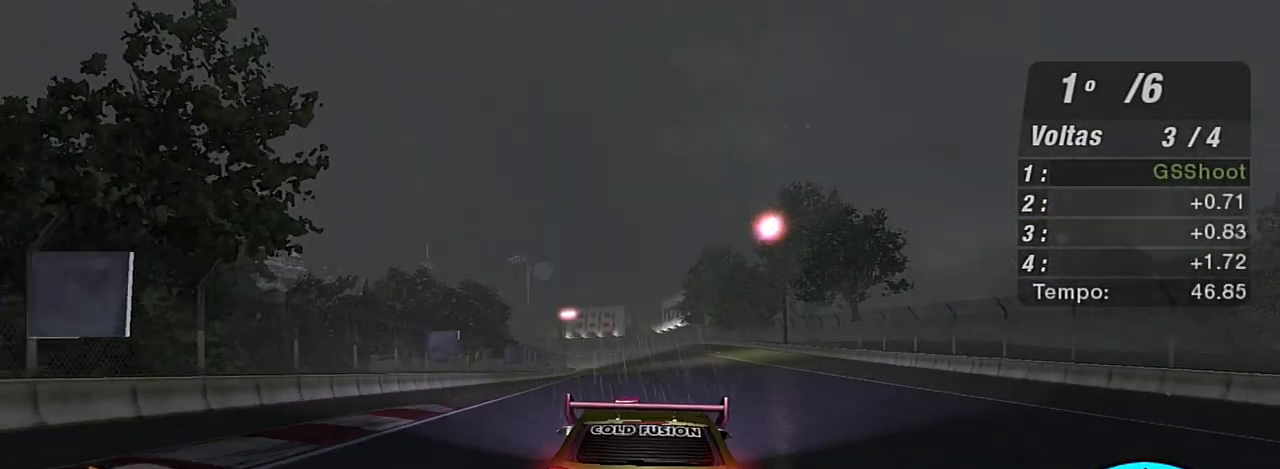
{"buttons": ["R2"], "left_stick": "center", "right_stick": "center", "events": []}
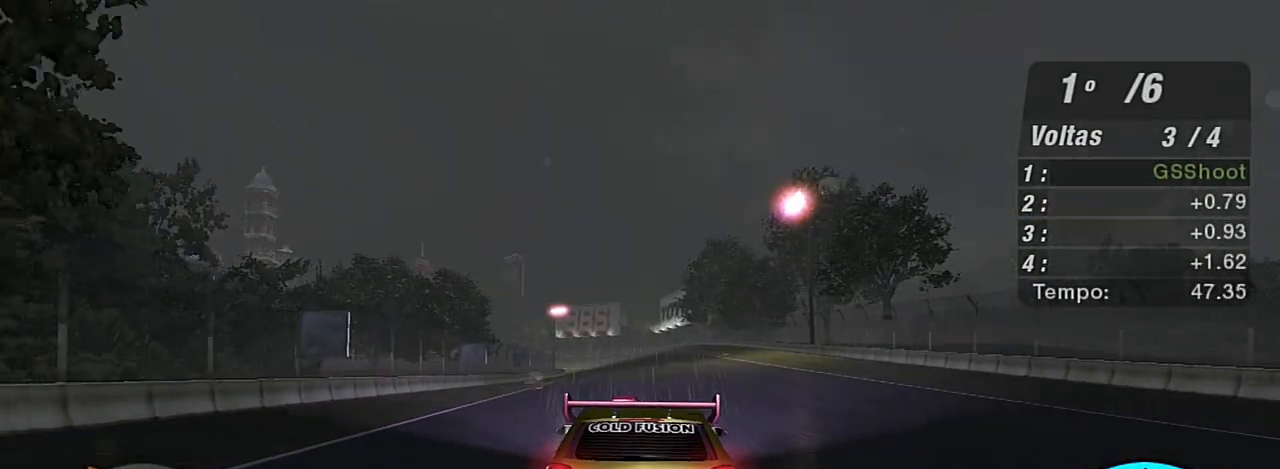
{"buttons": ["R2"], "left_stick": "center", "right_stick": "center", "events": [[334, "R1", "down"], [467, "R1", "up"]]}
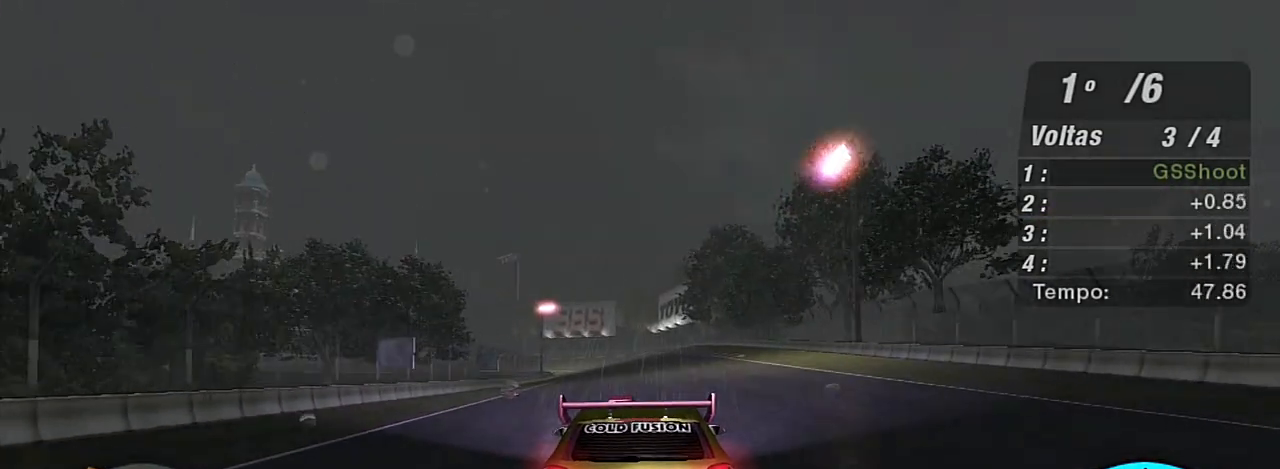
{"buttons": ["R2", "R3"], "left_stick": "center", "right_stick": "center", "events": [[367, "left_stick", "up-right"], [500, "R3", "down"], [500, "left_stick", "center"]]}
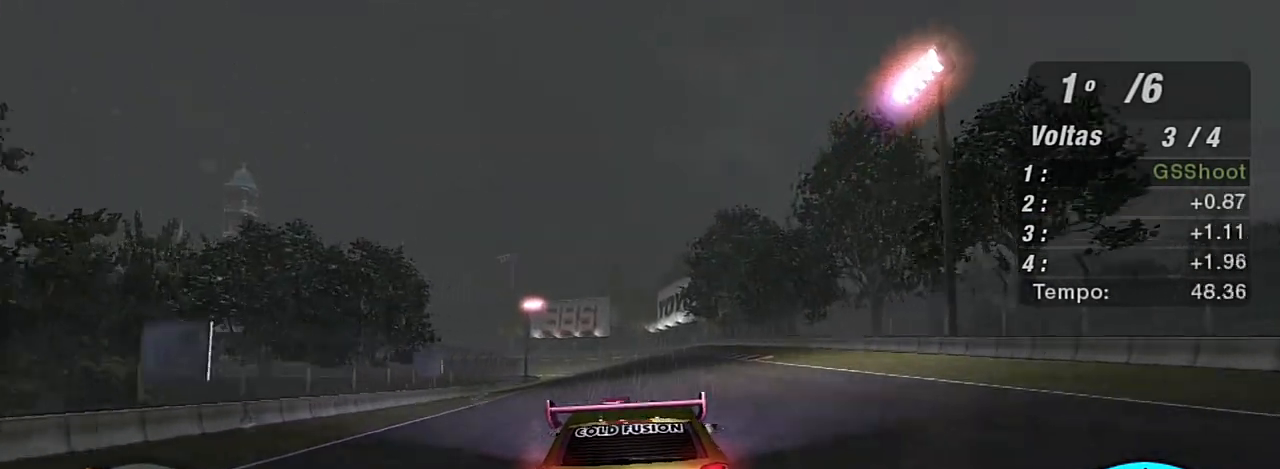
{"buttons": ["R2", "R3"], "left_stick": "center", "right_stick": "center", "events": [[267, "left_stick", "up-right"], [434, "left_stick", "center"]]}
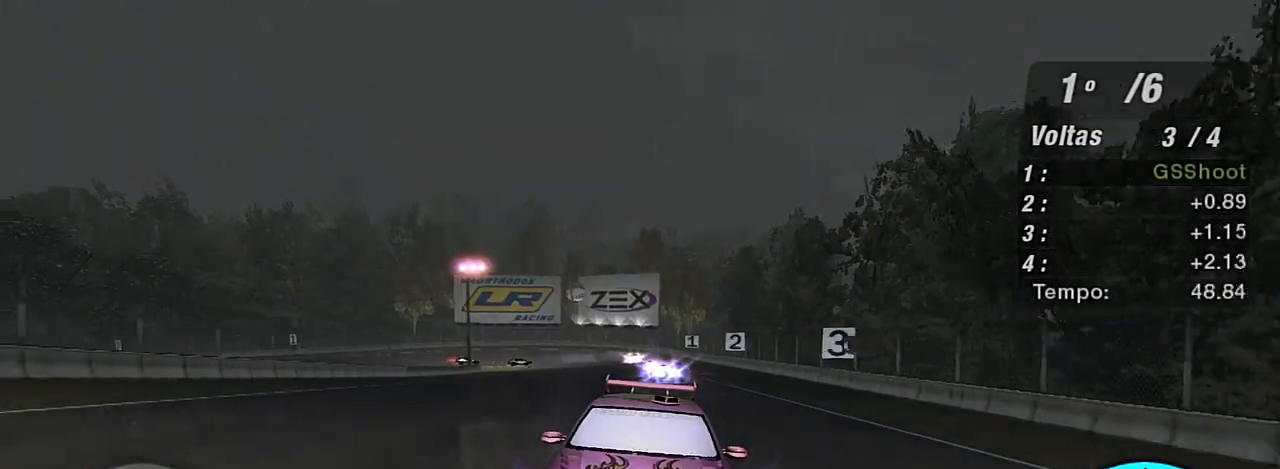
{"buttons": ["R2"], "left_stick": "center", "right_stick": "center", "events": [[66, "R3", "up"], [133, "left_stick", "up-right"], [267, "left_stick", "center"]]}
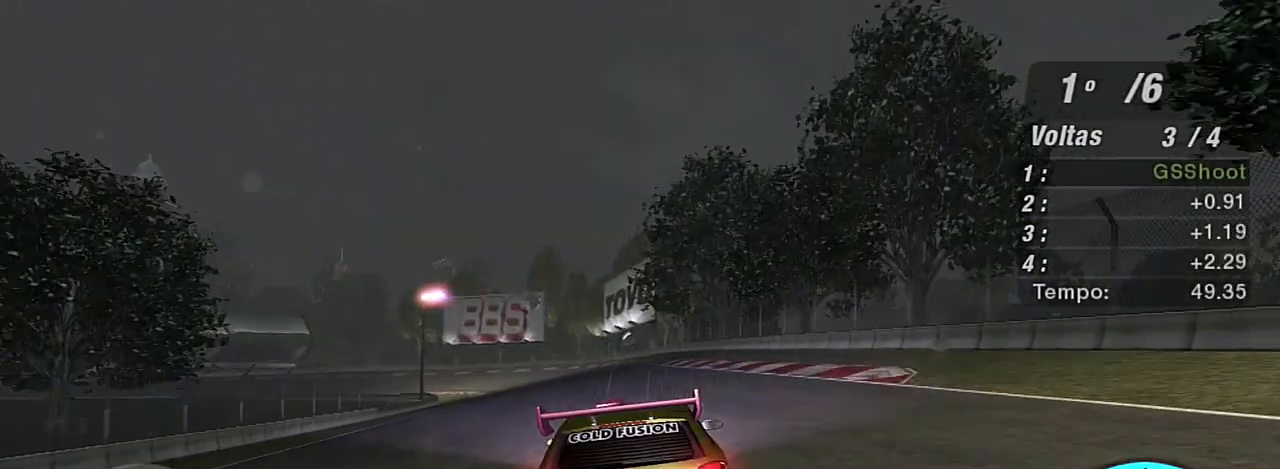
{"buttons": ["R2"], "left_stick": "center", "right_stick": "center", "events": []}
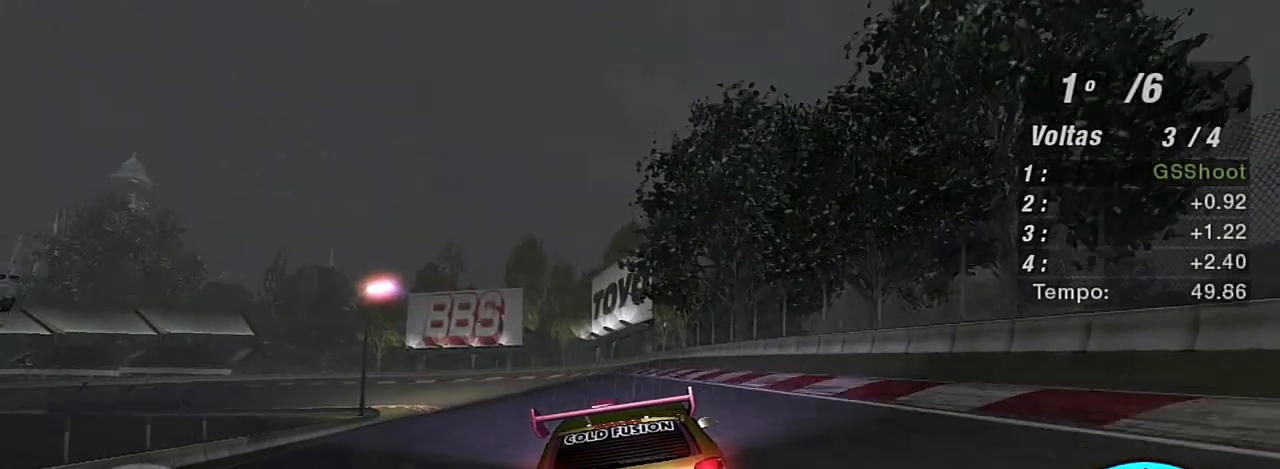
{"buttons": ["R2"], "left_stick": "left", "right_stick": "center", "events": [[267, "left_stick", "left"]]}
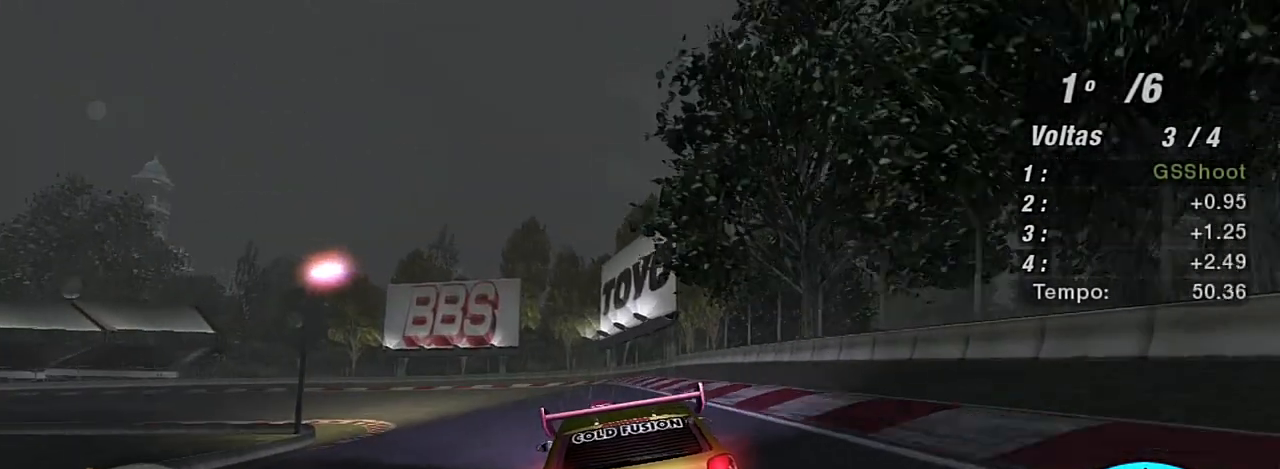
{"buttons": ["R2"], "left_stick": "left", "right_stick": "center", "events": [[34, "left_stick", "center"], [200, "left_stick", "left"]]}
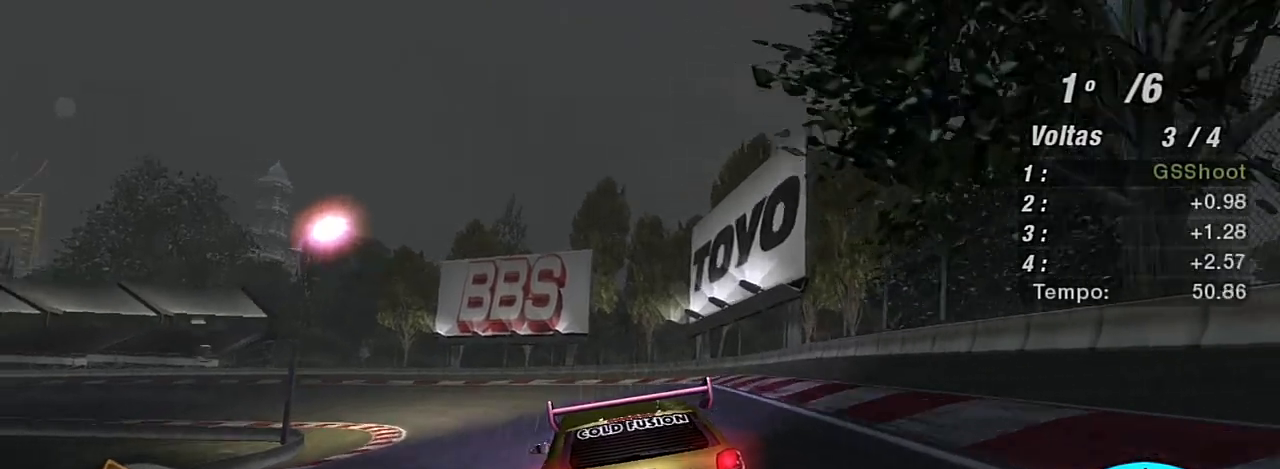
{"buttons": ["R2"], "left_stick": "left", "right_stick": "center", "events": []}
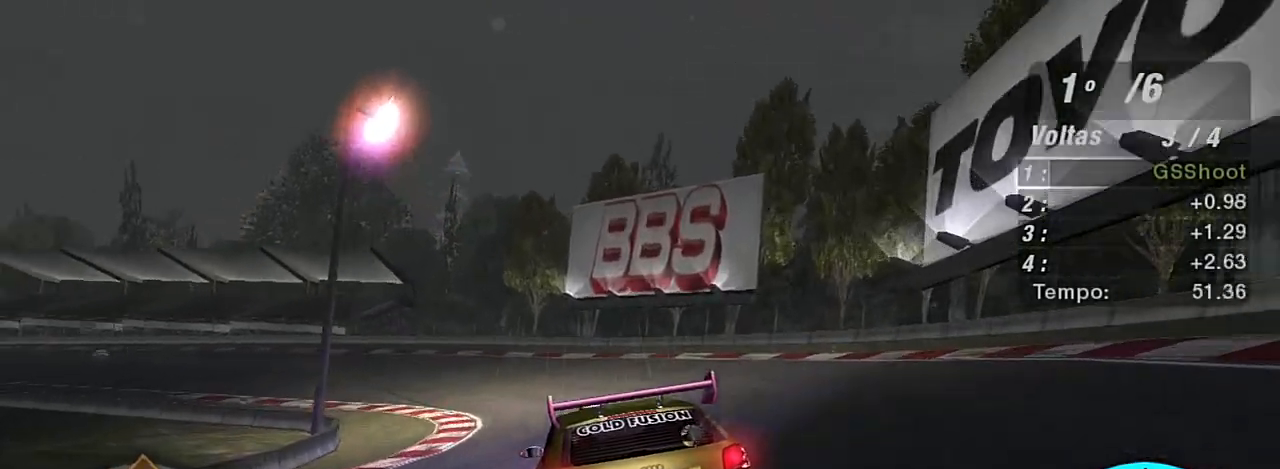
{"buttons": ["R2"], "left_stick": "left", "right_stick": "center", "events": []}
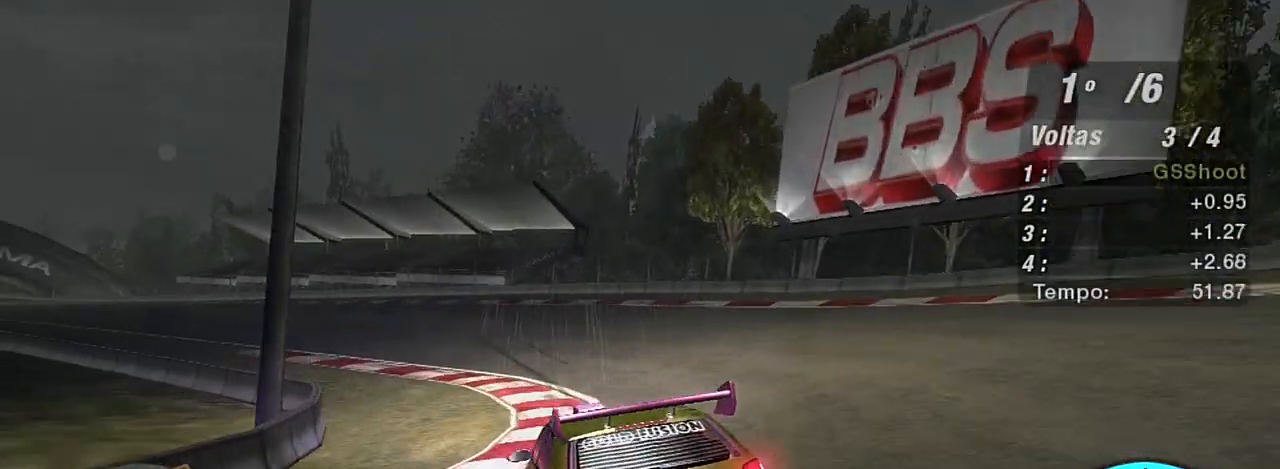
{"buttons": ["R2"], "left_stick": "left", "right_stick": "center", "events": []}
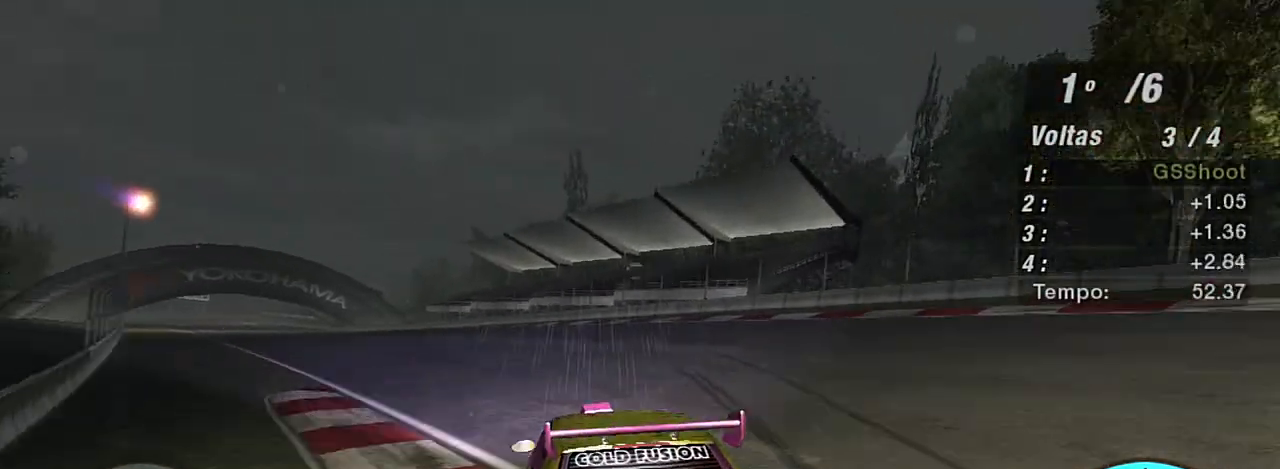
{"buttons": ["R2"], "left_stick": "left", "right_stick": "center", "events": [[200, "left_stick", "up-left"], [467, "left_stick", "left"]]}
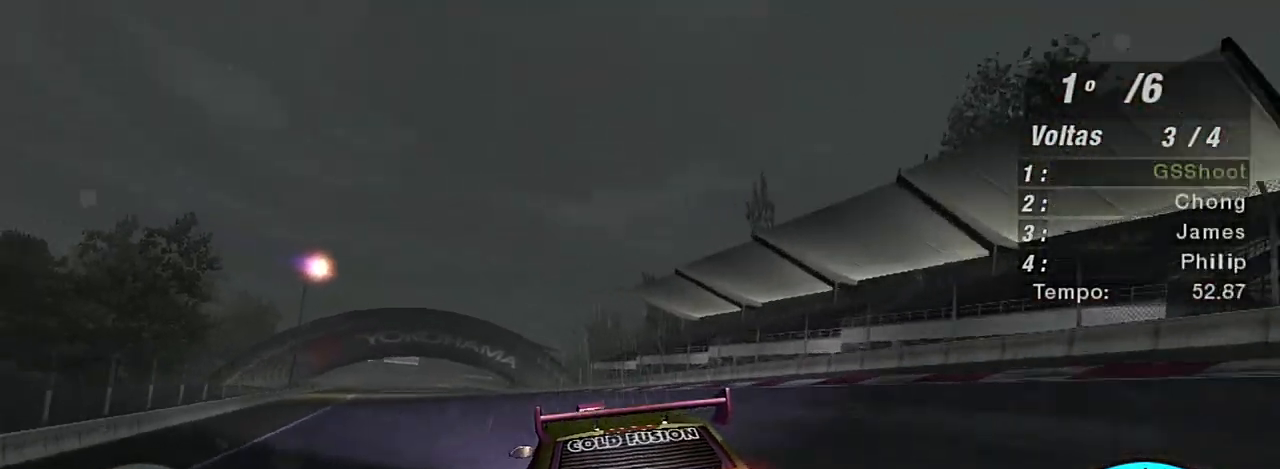
{"buttons": ["R2"], "left_stick": "up-left", "right_stick": "center", "events": [[133, "left_stick", "up-left"], [233, "left_stick", "center"], [400, "left_stick", "left"], [467, "left_stick", "up-left"]]}
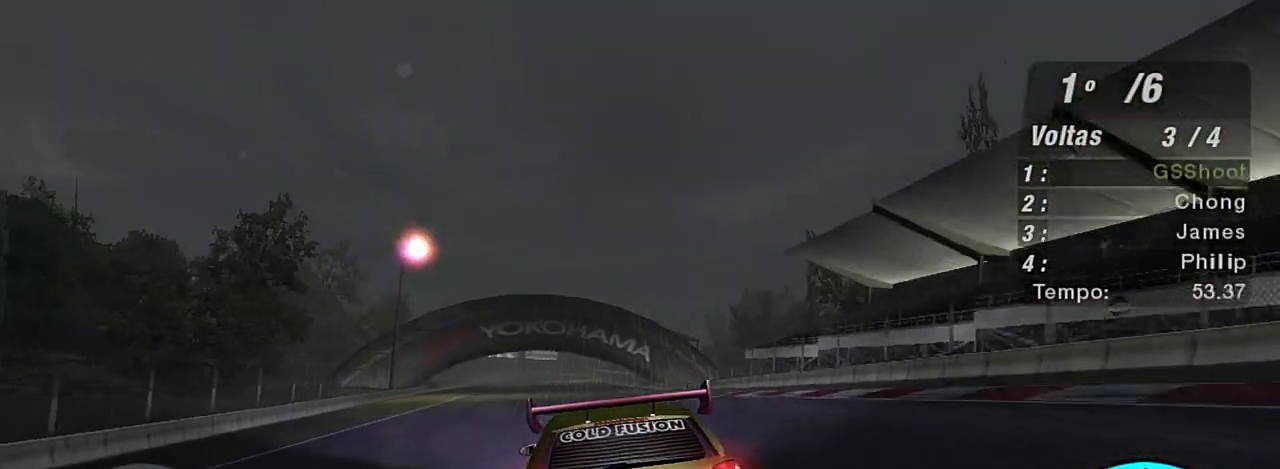
{"buttons": ["R2"], "left_stick": "center", "right_stick": "center", "events": [[134, "left_stick", "center"], [234, "R1", "down"], [334, "R1", "up"]]}
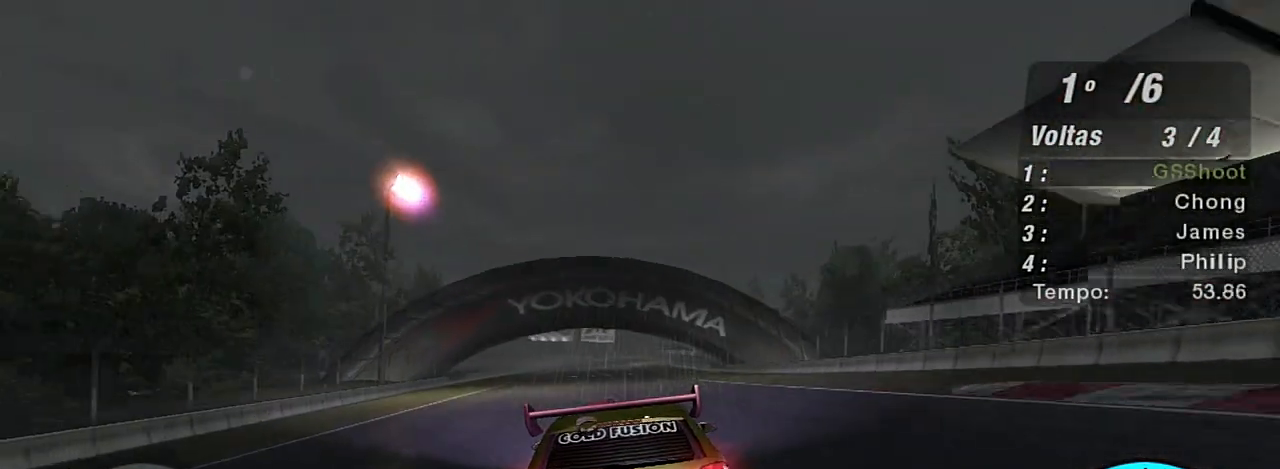
{"buttons": ["R2"], "left_stick": "center", "right_stick": "center", "events": [[66, "left_stick", "up-right"], [167, "left_stick", "up-left"], [367, "left_stick", "center"]]}
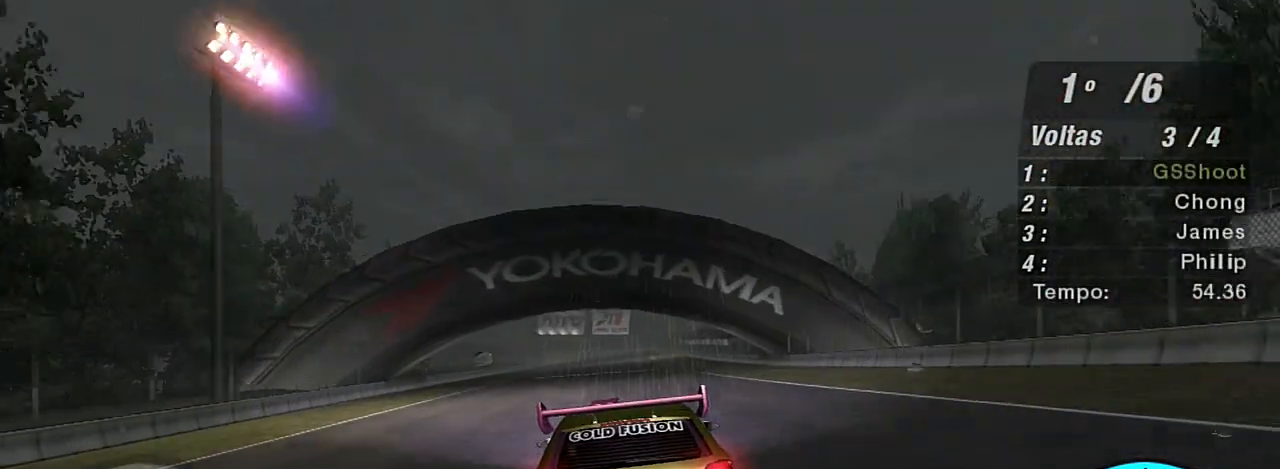
{"buttons": ["R2"], "left_stick": "up-right", "right_stick": "center", "events": [[401, "left_stick", "up-right"]]}
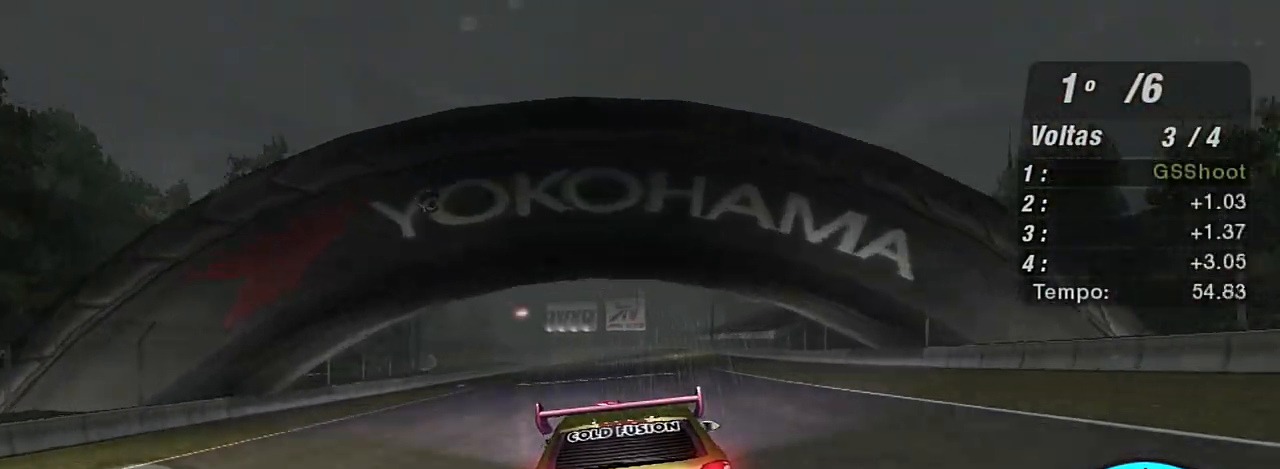
{"buttons": ["R2"], "left_stick": "center", "right_stick": "center", "events": [[134, "left_stick", "center"]]}
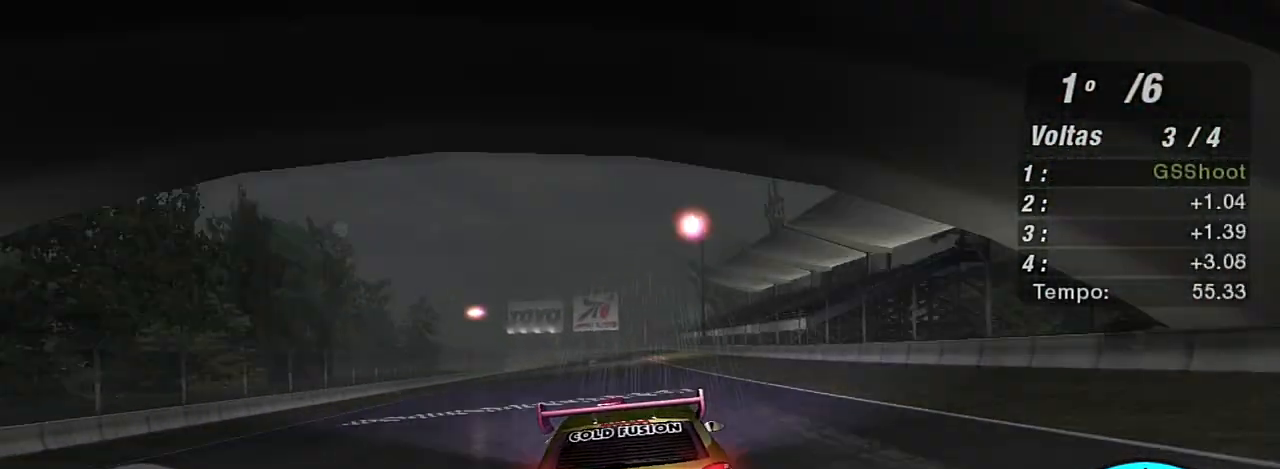
{"buttons": ["R2"], "left_stick": "center", "right_stick": "center", "events": [[67, "left_stick", "up-left"], [200, "left_stick", "center"]]}
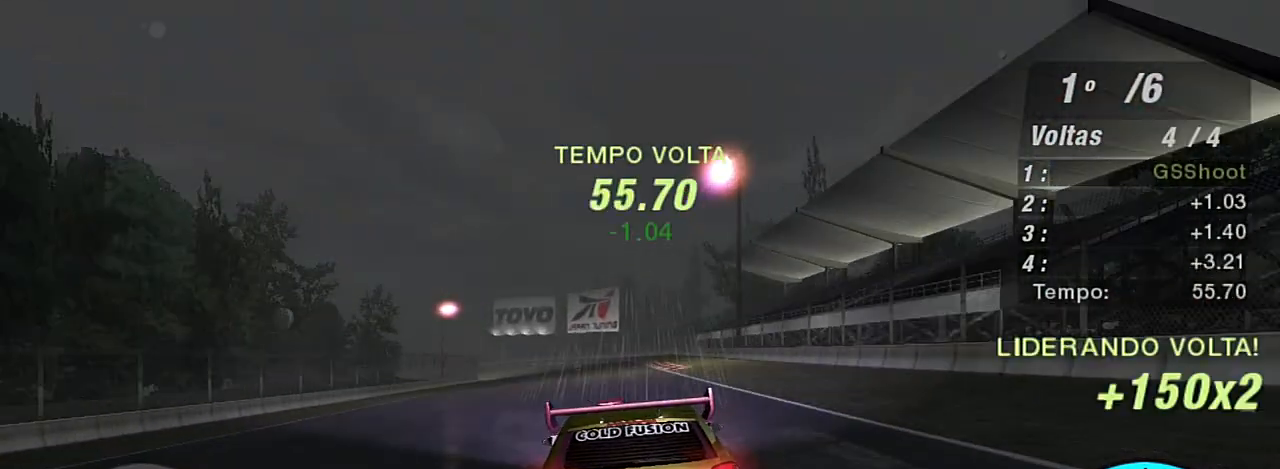
{"buttons": ["R2"], "left_stick": "center", "right_stick": "center", "events": []}
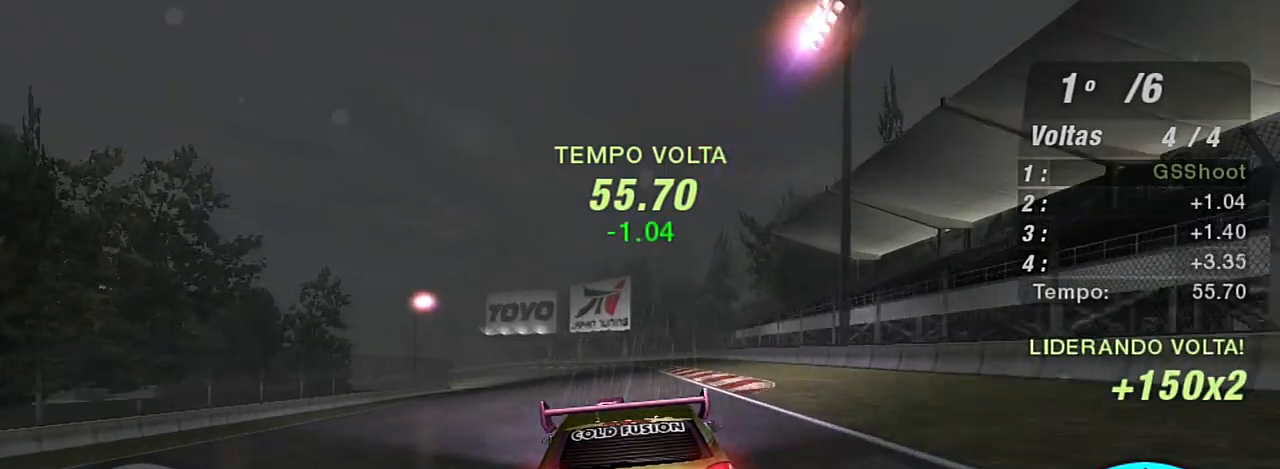
{"buttons": ["R2"], "left_stick": "left", "right_stick": "center", "events": [[367, "left_stick", "left"]]}
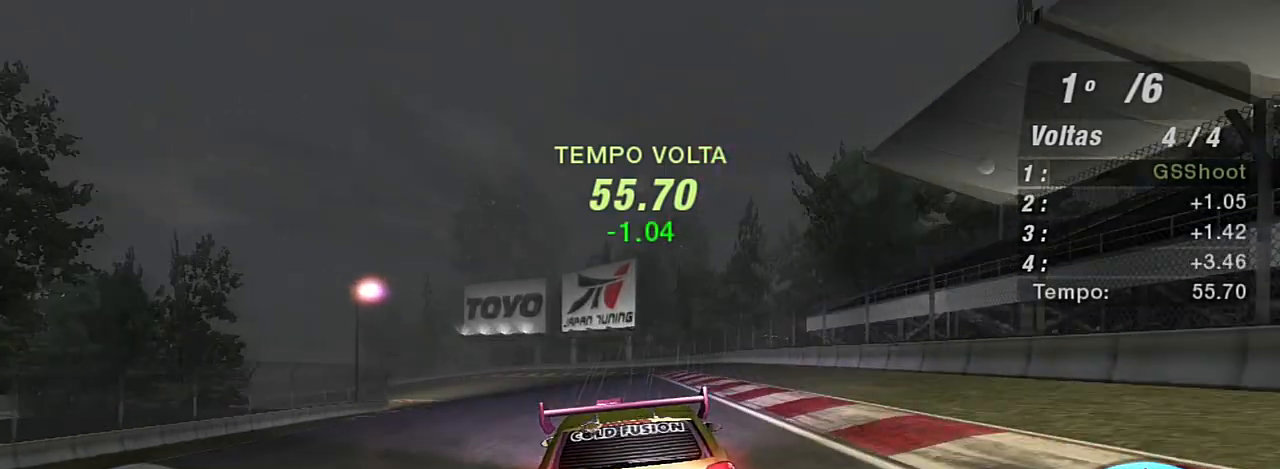
{"buttons": ["R2"], "left_stick": "left", "right_stick": "center", "events": [[200, "left_stick", "center"], [267, "left_stick", "left"]]}
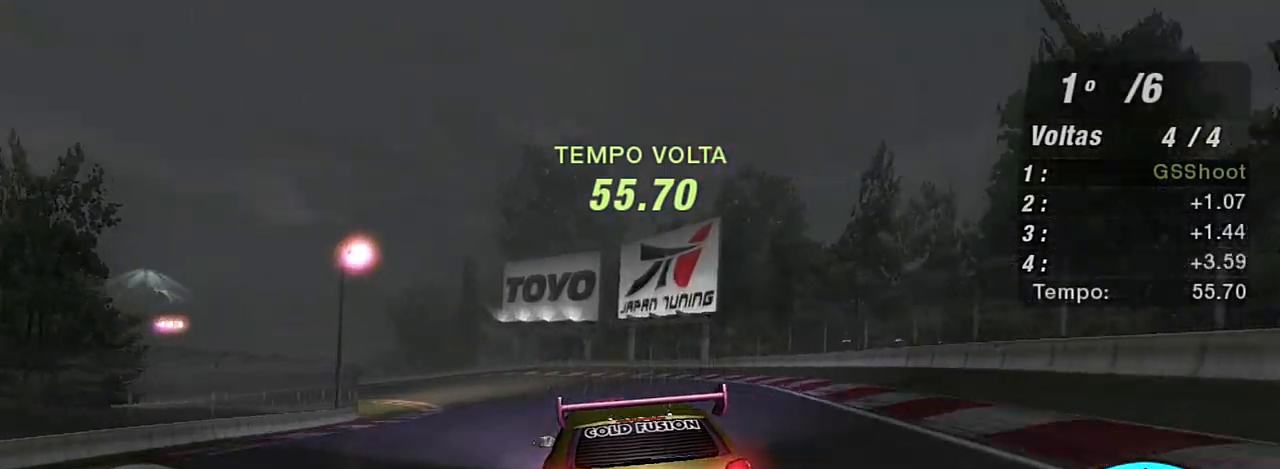
{"buttons": ["R2"], "left_stick": "left", "right_stick": "center", "events": []}